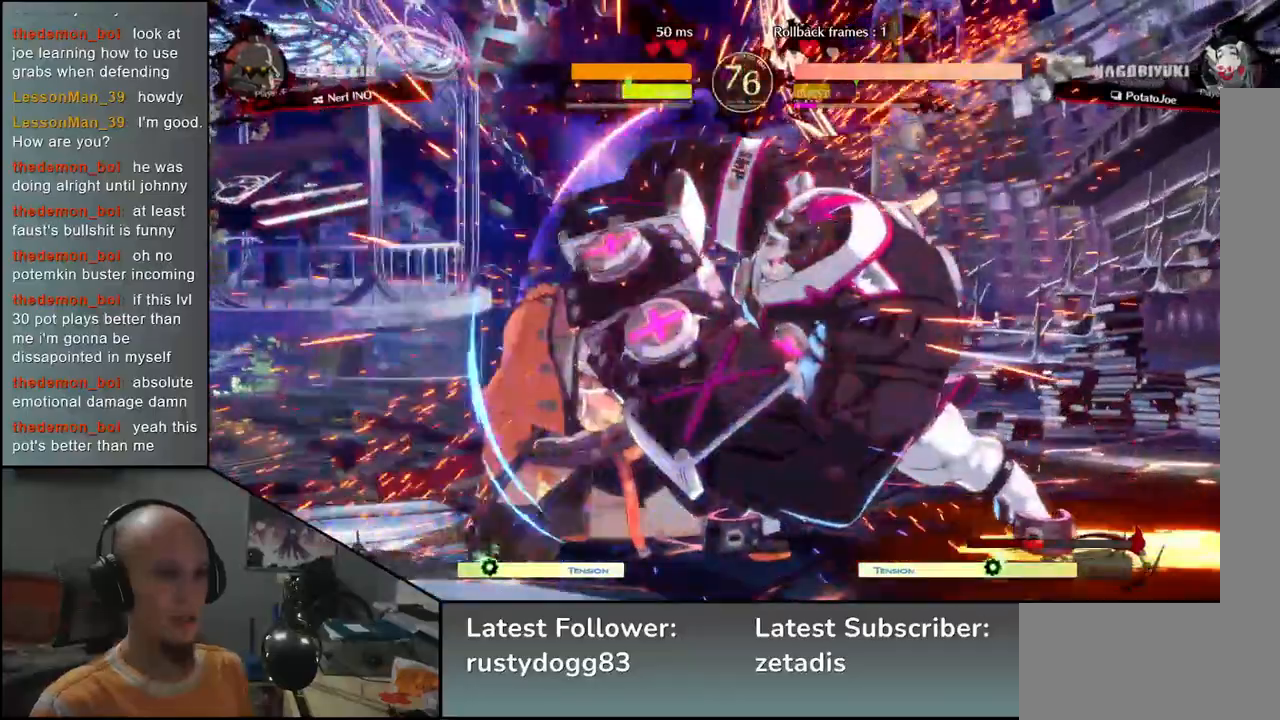
Gameplay with a controller (arcade stick); each line is a JSON object with the inputs held at the frame after it. "events" lists button and stick changes between this image and that frame as [ms after this image, input, new state], when the widget could be followed in between. Not read: L3 R3.
{"buttons": ["R1"], "left_stick": "center", "events": [[233, "R1", "down"], [283, "R1", "up"], [333, "left_stick", "center"], [367, "R1", "down"], [417, "R1", "up"], [500, "R1", "down"]]}
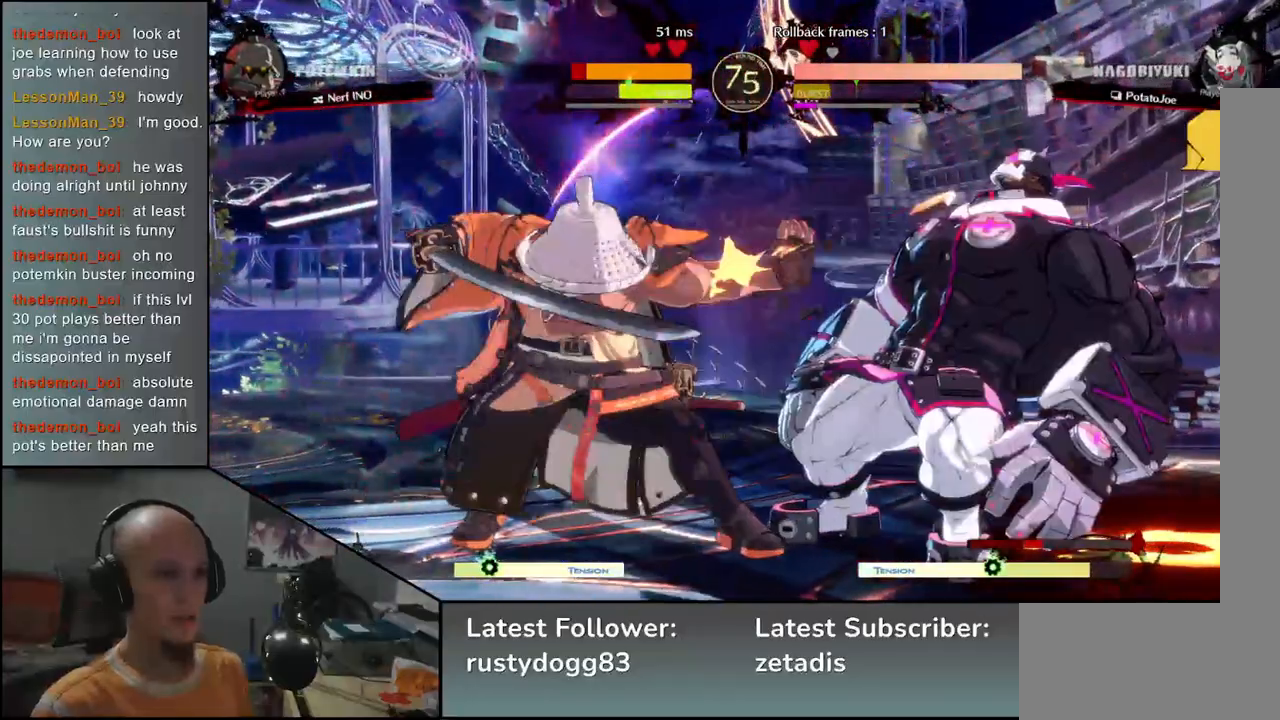
{"buttons": [], "left_stick": "center", "events": [[83, "R1", "up"], [183, "TRIANGLE", "down"], [283, "TRIANGLE", "up"], [383, "TRIANGLE", "down"], [483, "TRIANGLE", "up"]]}
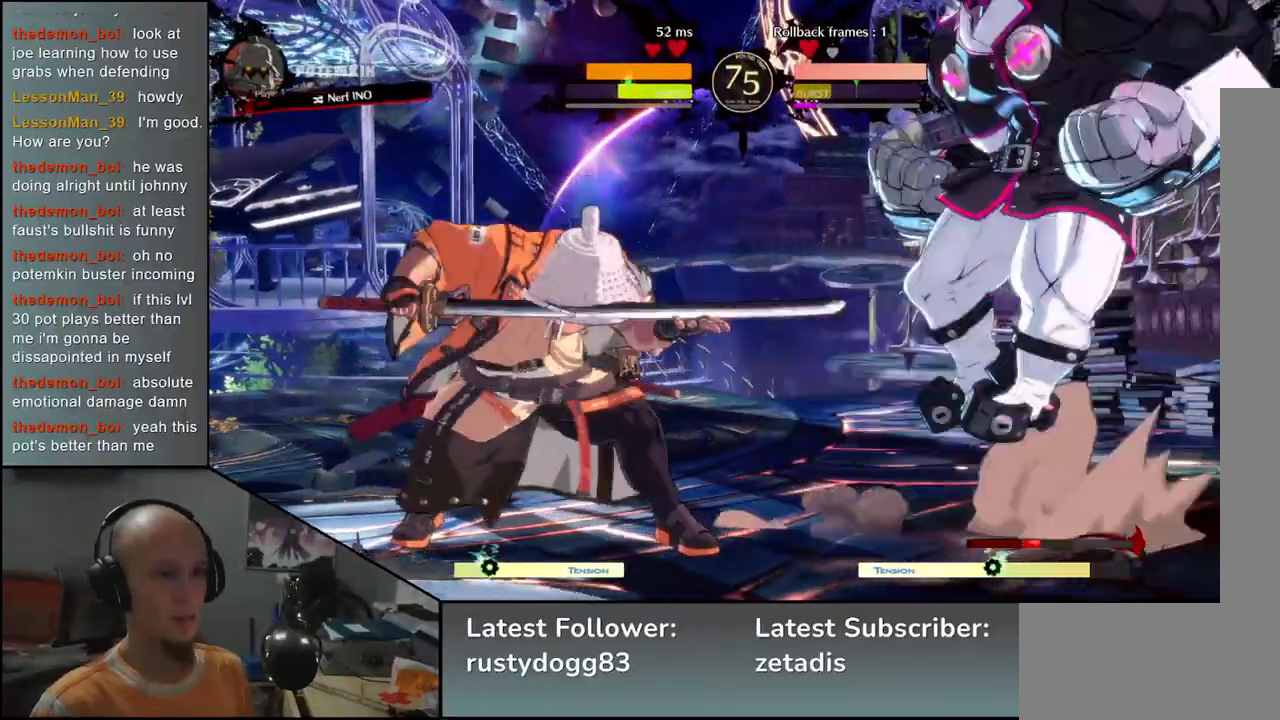
{"buttons": [], "left_stick": "down-left", "events": [[83, "TRIANGLE", "down"], [167, "TRIANGLE", "up"], [267, "TRIANGLE", "down"], [383, "TRIANGLE", "up"], [450, "left_stick", "down-left"]]}
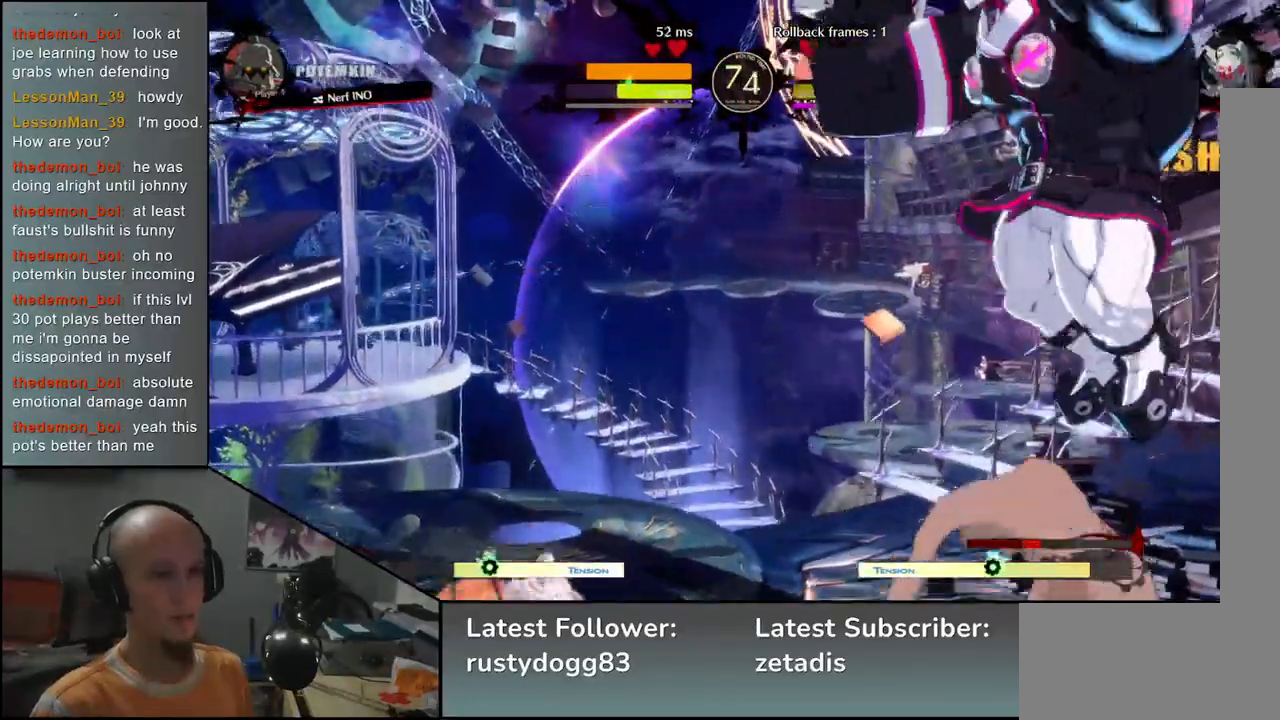
{"buttons": ["SQUARE"], "left_stick": "down-left", "events": [[133, "SQUARE", "down"], [200, "SQUARE", "up"], [300, "SQUARE", "down"], [350, "SQUARE", "up"], [433, "SQUARE", "down"]]}
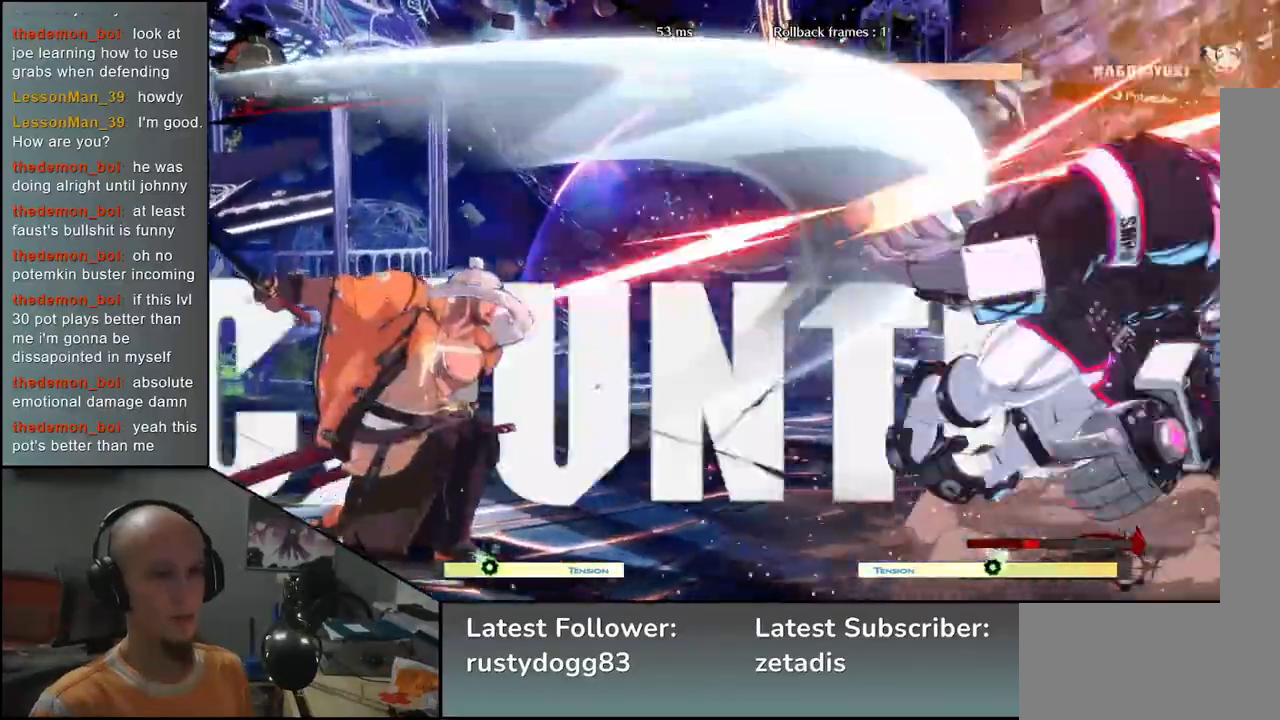
{"buttons": [], "left_stick": "down-left", "events": [[33, "SQUARE", "up"]]}
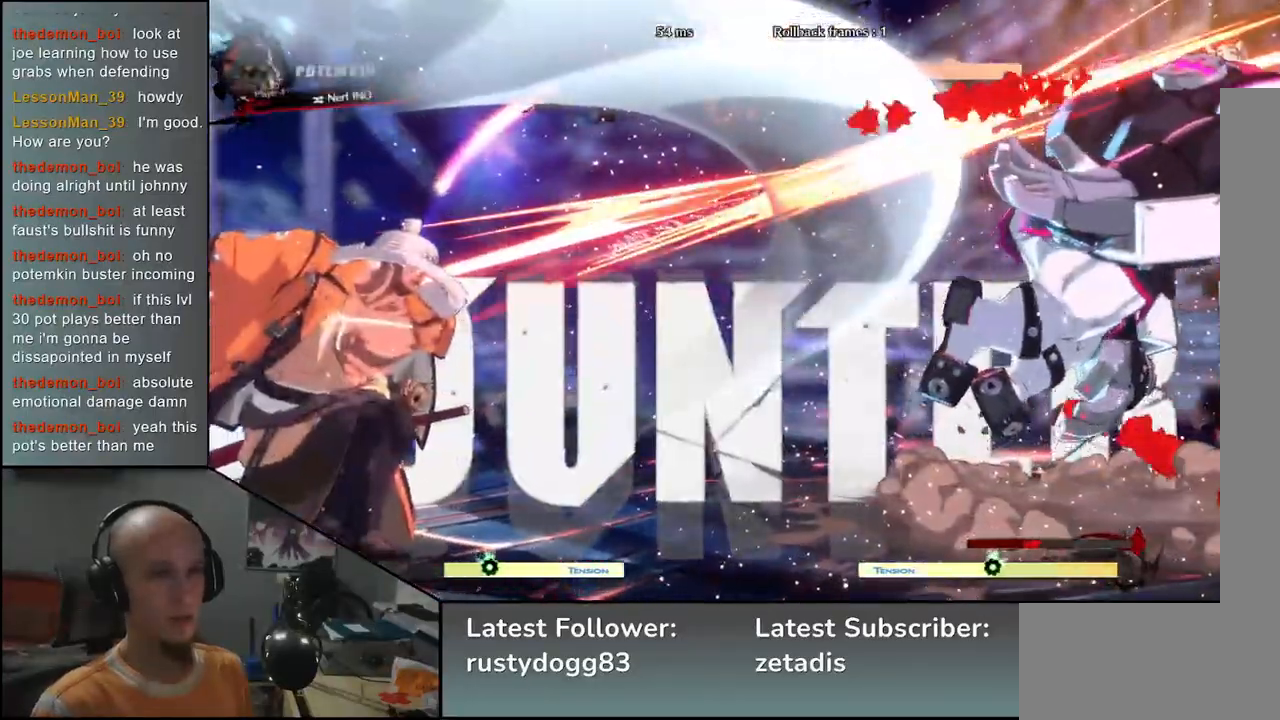
{"buttons": [], "left_stick": "center", "events": [[17, "left_stick", "down-right"], [50, "L2", "down"], [117, "left_stick", "center"], [133, "L2", "up"], [383, "TRIANGLE", "down"], [433, "TRIANGLE", "up"]]}
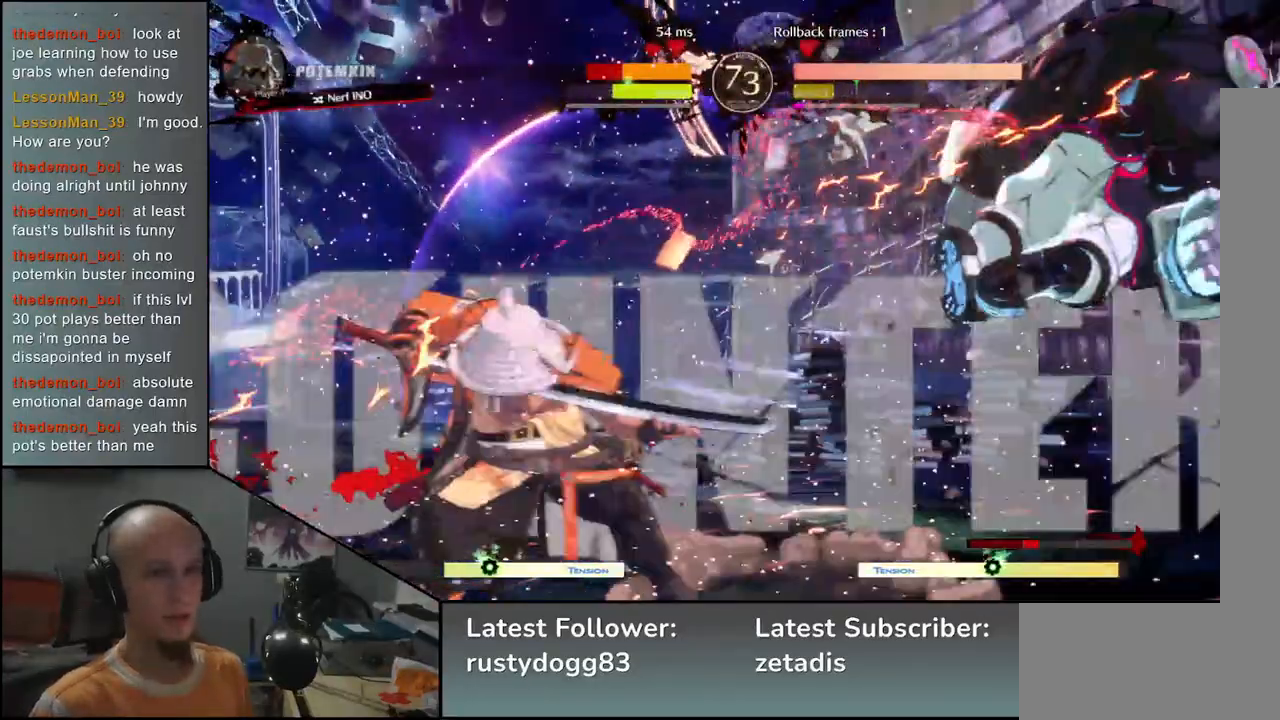
{"buttons": ["TRIANGLE"], "left_stick": "center", "events": [[50, "TRIANGLE", "down"], [117, "TRIANGLE", "up"], [217, "TRIANGLE", "down"], [317, "TRIANGLE", "up"], [400, "TRIANGLE", "down"]]}
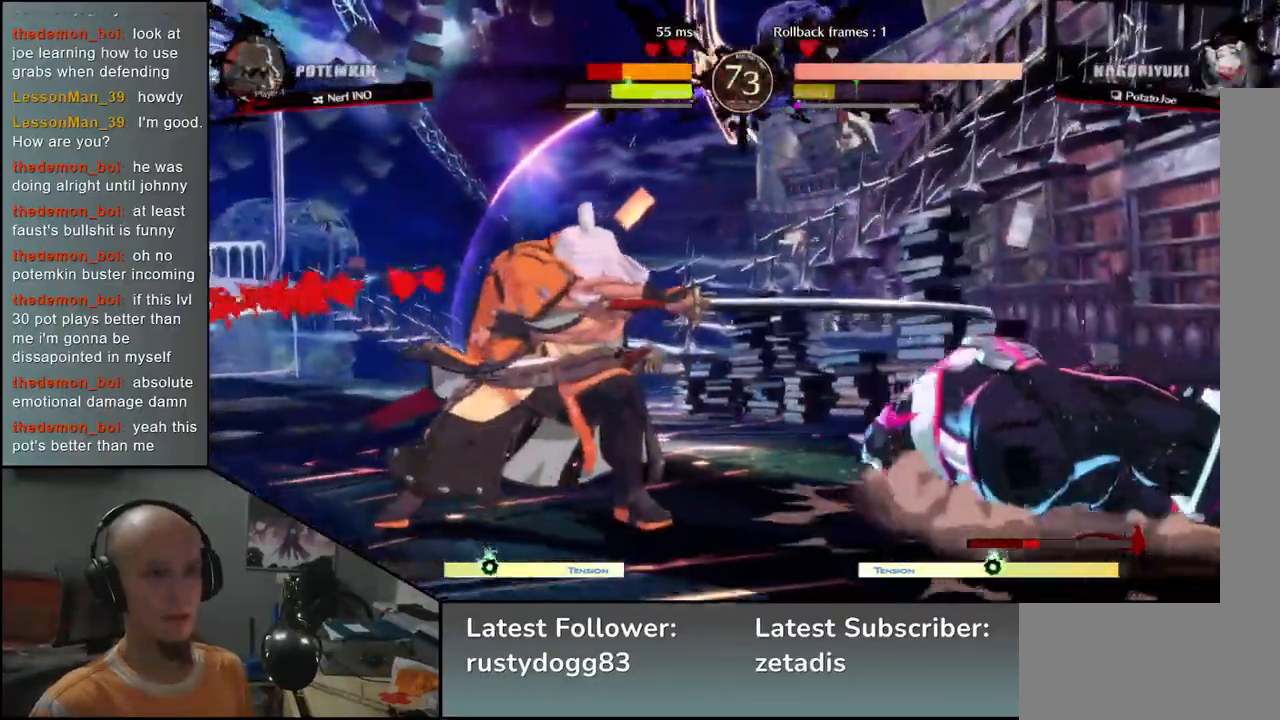
{"buttons": [], "left_stick": "center", "events": [[33, "TRIANGLE", "up"]]}
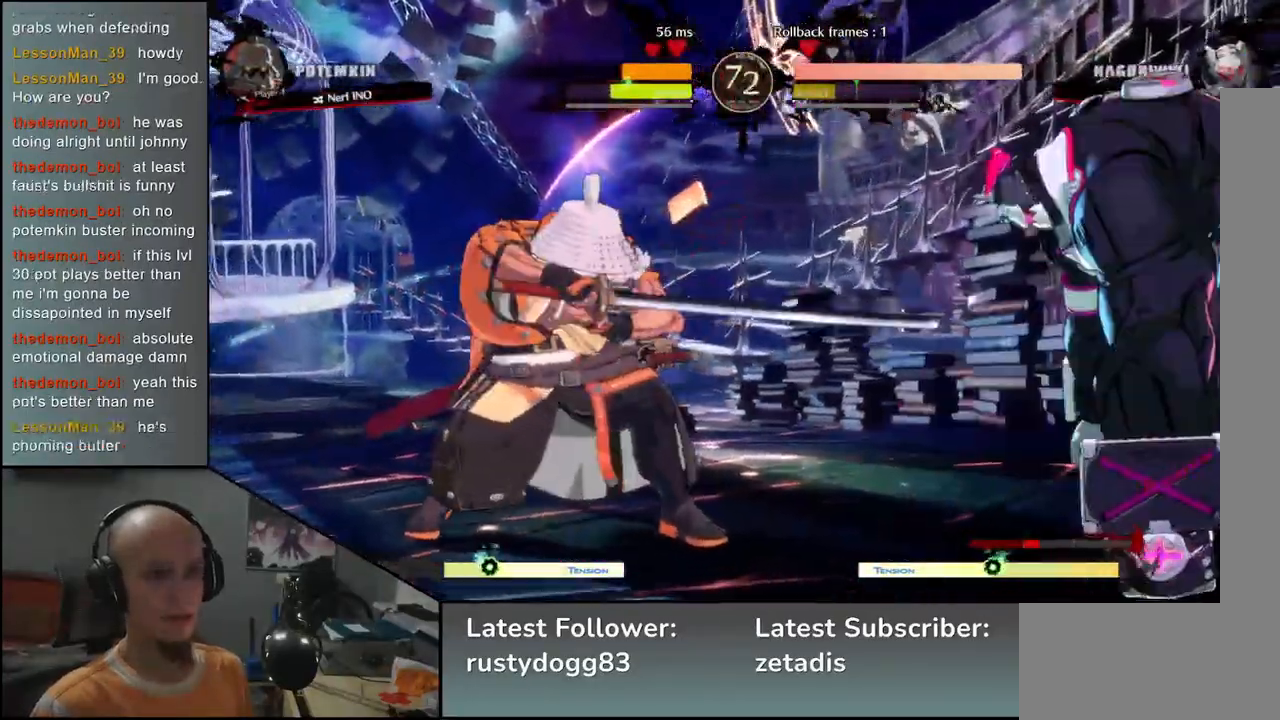
{"buttons": [], "left_stick": "left", "events": [[217, "left_stick", "left"]]}
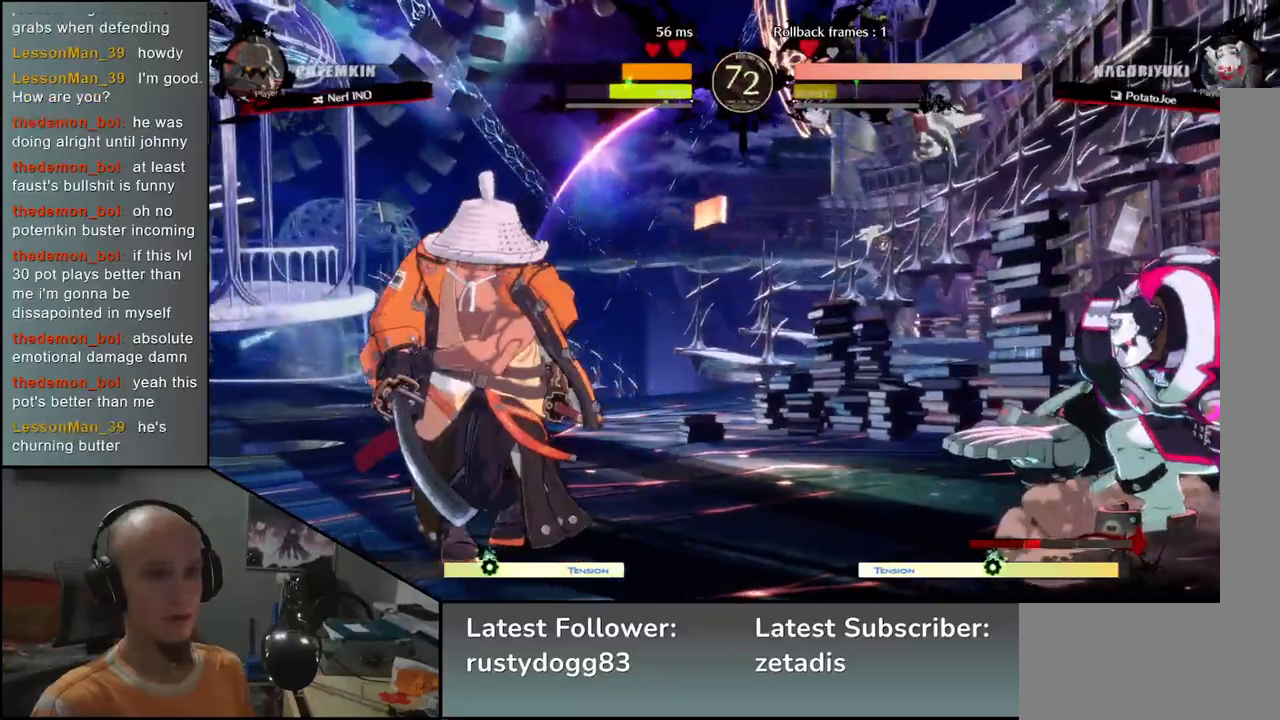
{"buttons": [], "left_stick": "down", "events": [[500, "left_stick", "down"]]}
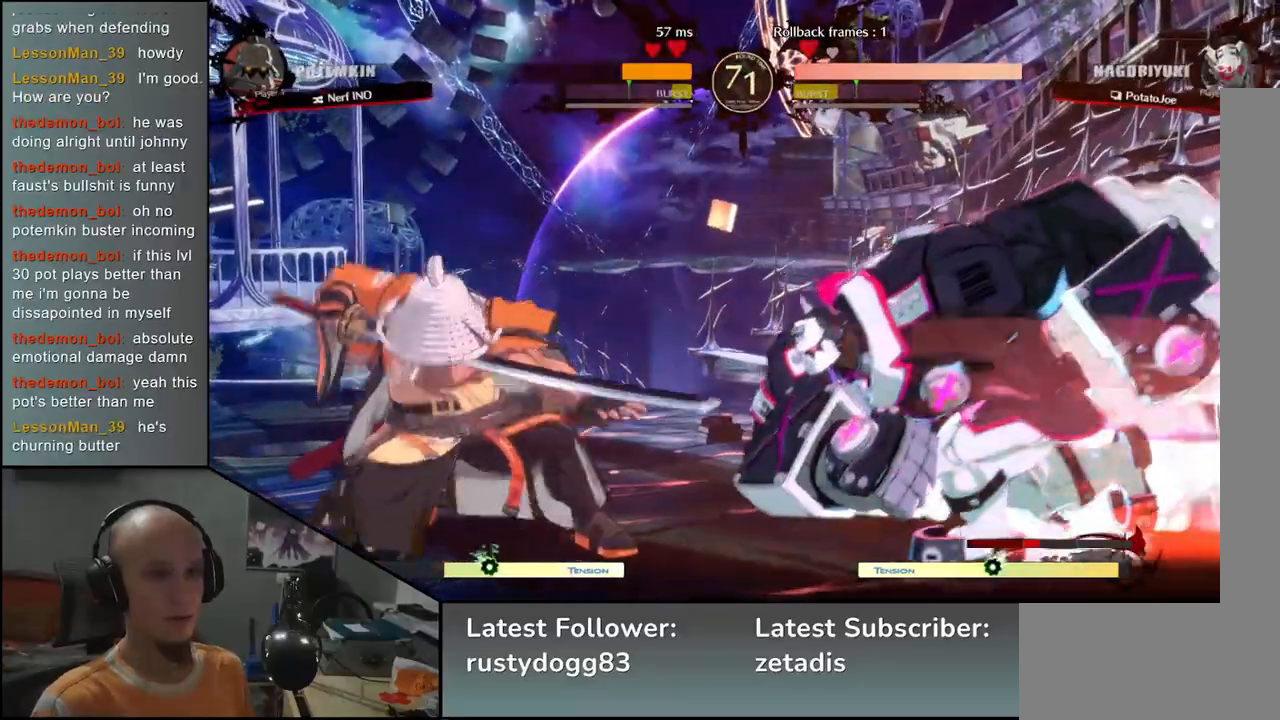
{"buttons": [], "left_stick": "left", "events": [[50, "left_stick", "right"], [150, "left_stick", "left"]]}
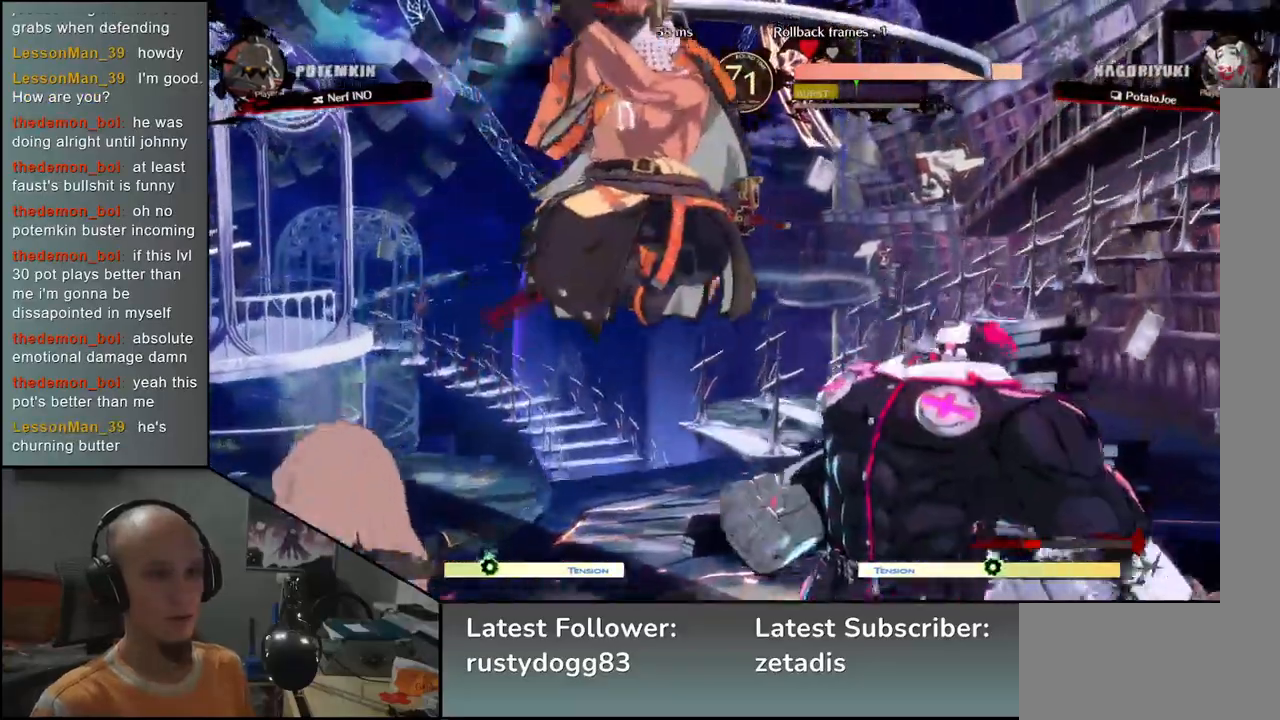
{"buttons": ["TRIANGLE"], "left_stick": "center", "events": [[83, "left_stick", "center"], [167, "TRIANGLE", "down"], [233, "TRIANGLE", "up"], [333, "TRIANGLE", "down"], [417, "TRIANGLE", "up"], [500, "TRIANGLE", "down"]]}
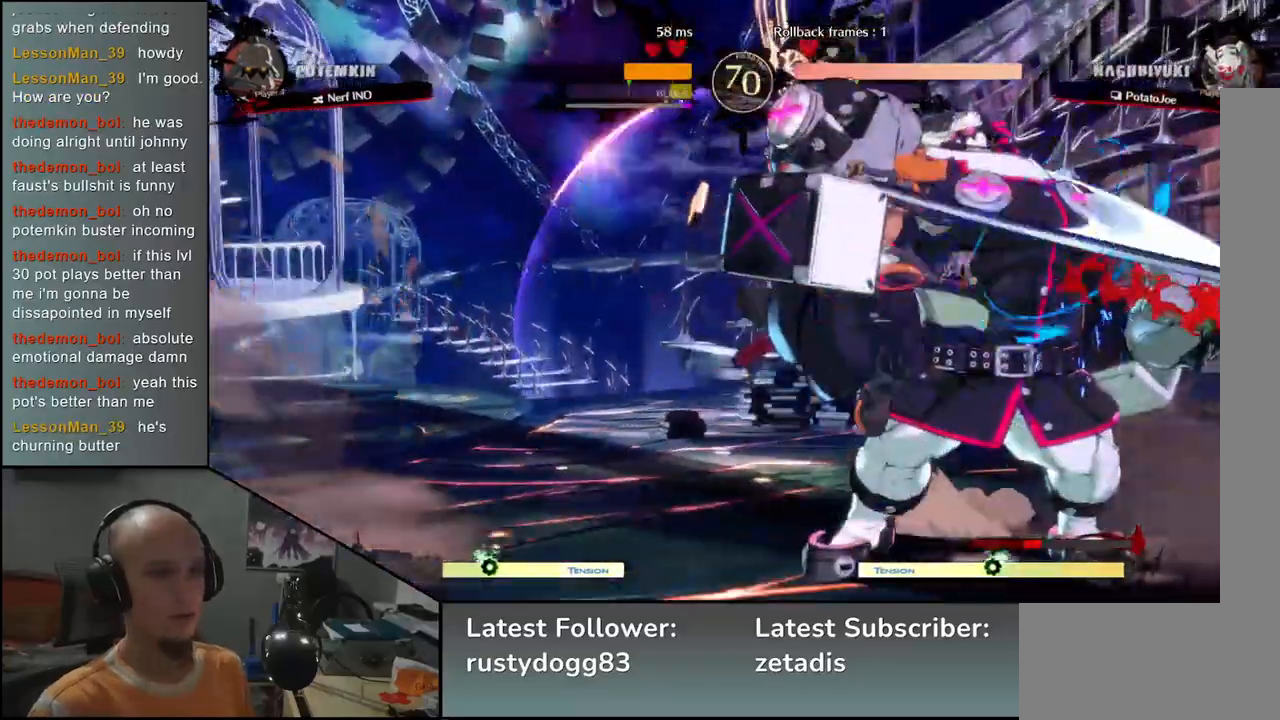
{"buttons": [], "left_stick": "center", "events": [[83, "TRIANGLE", "up"], [183, "TRIANGLE", "down"], [267, "TRIANGLE", "up"], [367, "TRIANGLE", "down"], [433, "TRIANGLE", "up"]]}
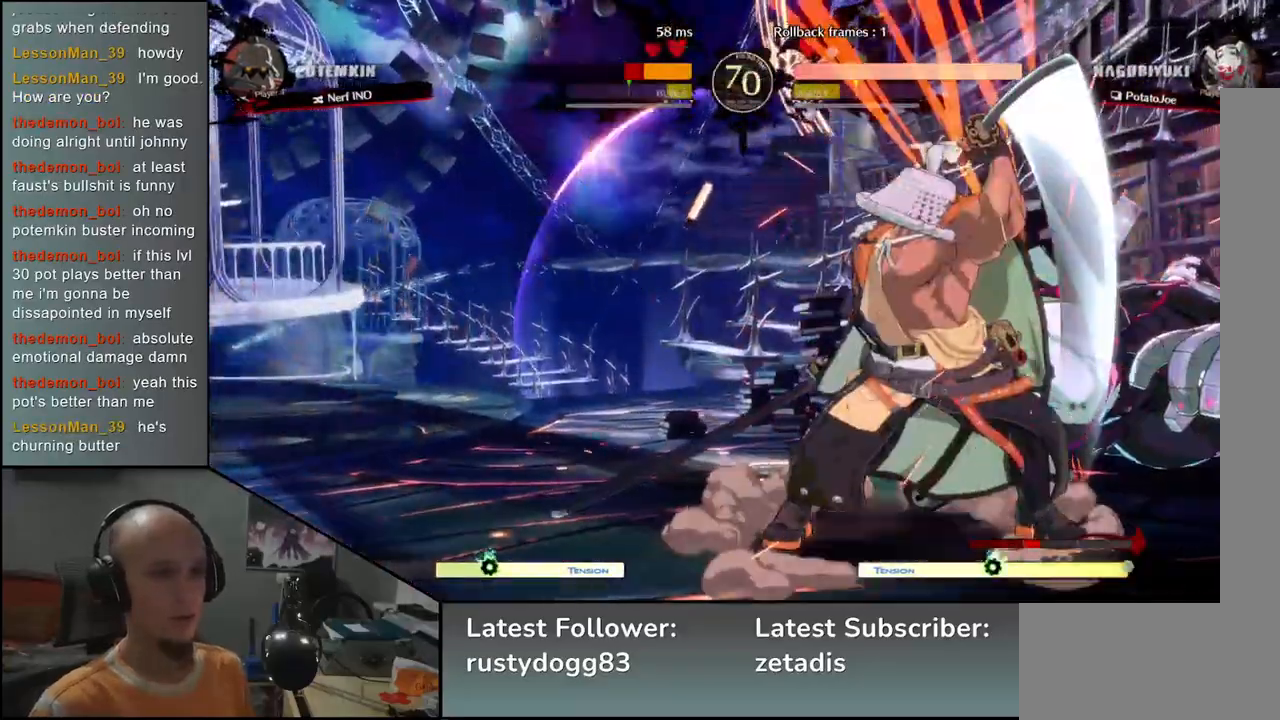
{"buttons": [], "left_stick": "down", "events": [[50, "TRIANGLE", "down"], [183, "TRIANGLE", "up"], [350, "left_stick", "right"], [467, "left_stick", "down"]]}
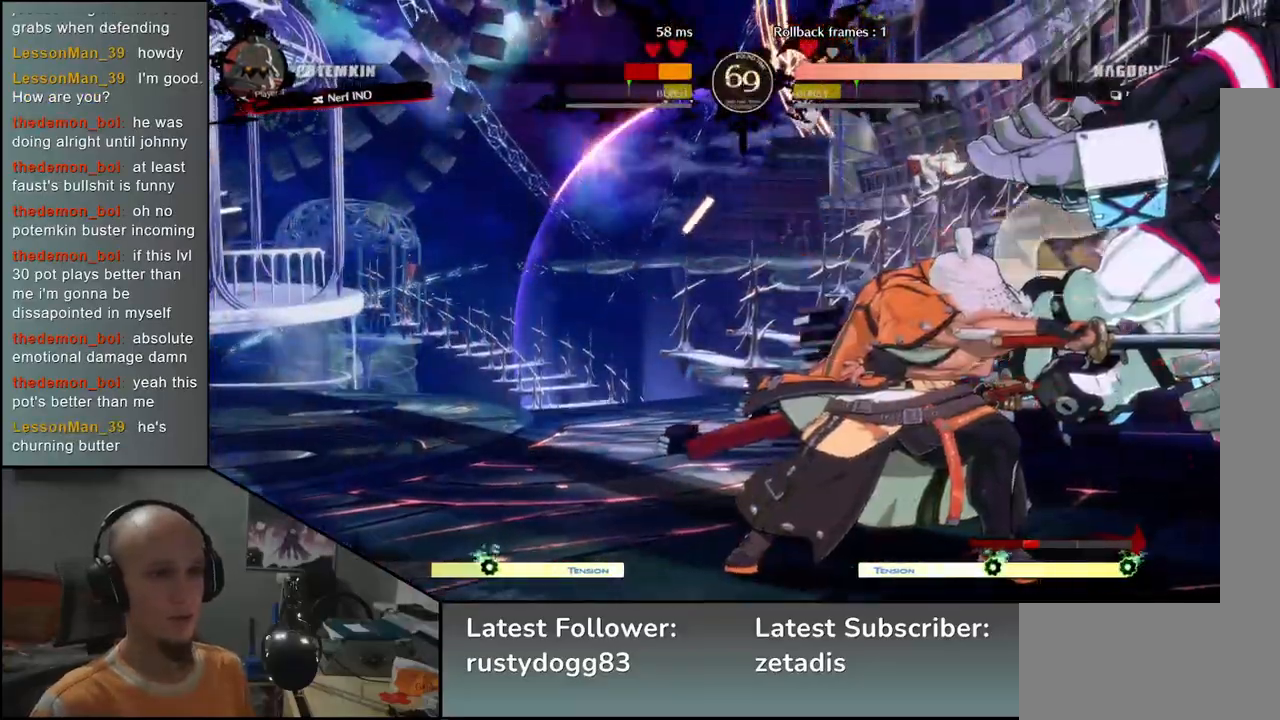
{"buttons": [], "left_stick": "down", "events": [[33, "SQUARE", "down"], [33, "left_stick", "left"], [133, "SQUARE", "up"], [133, "left_stick", "center"], [283, "left_stick", "left"], [417, "left_stick", "down"]]}
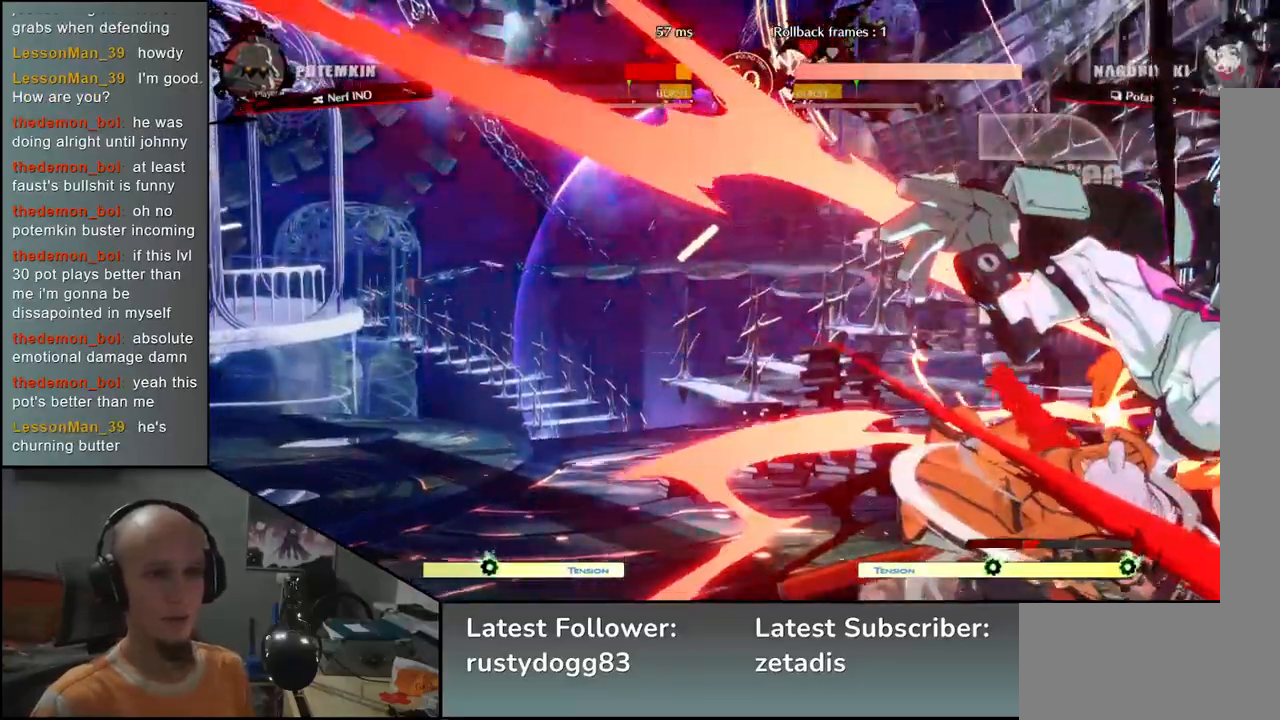
{"buttons": [], "left_stick": "center", "events": [[50, "left_stick", "center"], [167, "TRIANGLE", "down"], [250, "TRIANGLE", "up"], [350, "TRIANGLE", "down"], [433, "TRIANGLE", "up"]]}
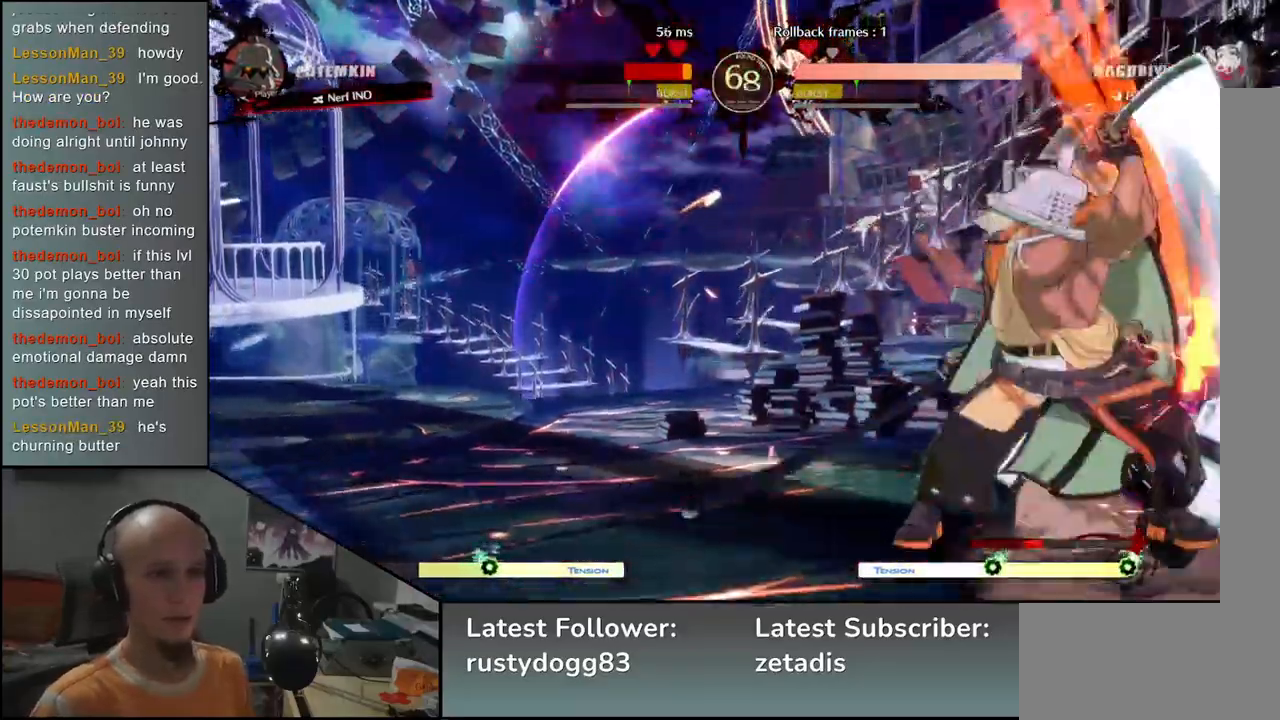
{"buttons": [], "left_stick": "left", "events": [[17, "TRIANGLE", "down"], [117, "TRIANGLE", "up"], [467, "left_stick", "left"]]}
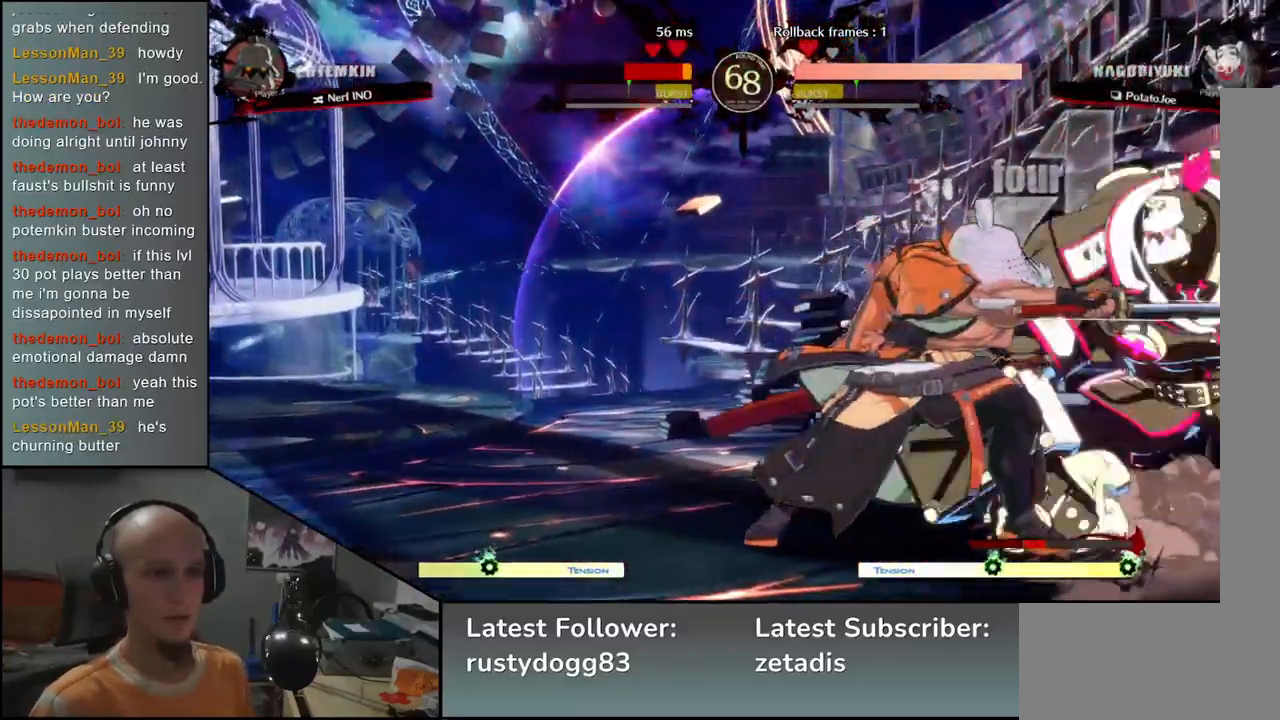
{"buttons": ["R2"], "left_stick": "left", "events": [[300, "R2", "down"], [400, "R2", "up"], [483, "R2", "down"]]}
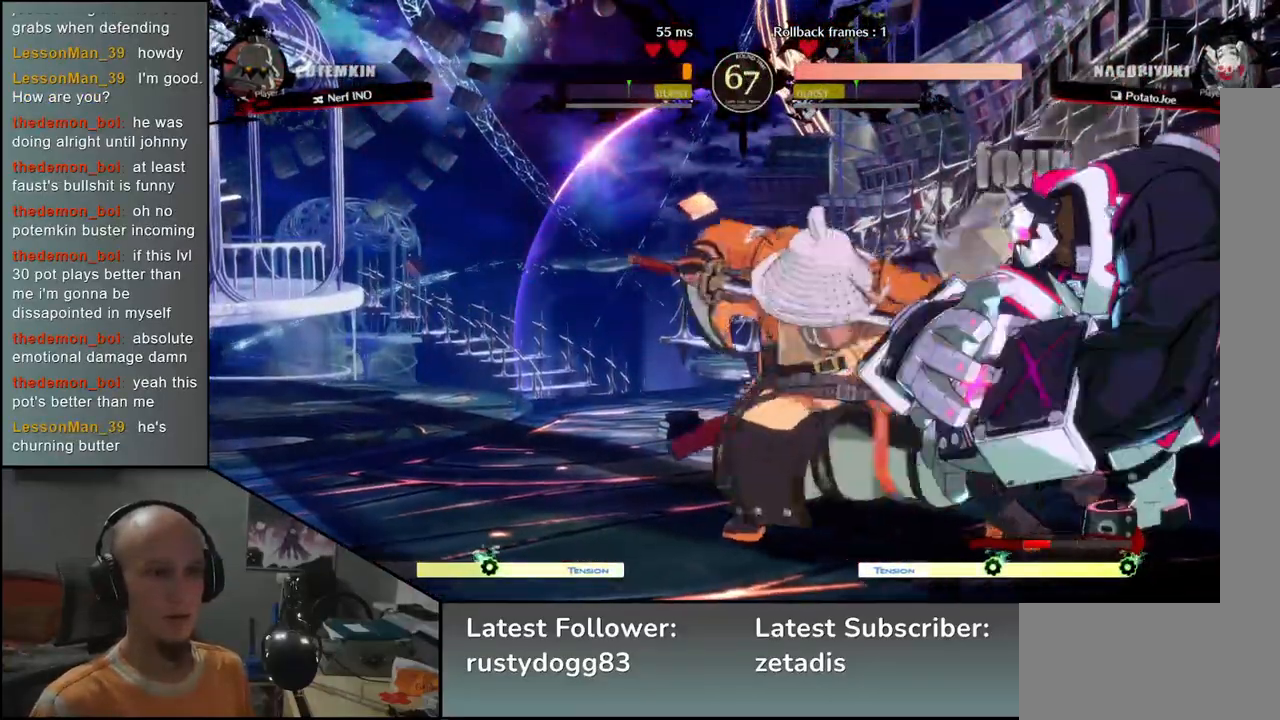
{"buttons": ["SQUARE"], "left_stick": "down-left", "events": [[100, "R2", "up"], [183, "R2", "down"], [283, "R2", "up"], [367, "left_stick", "down-left"], [417, "SQUARE", "down"]]}
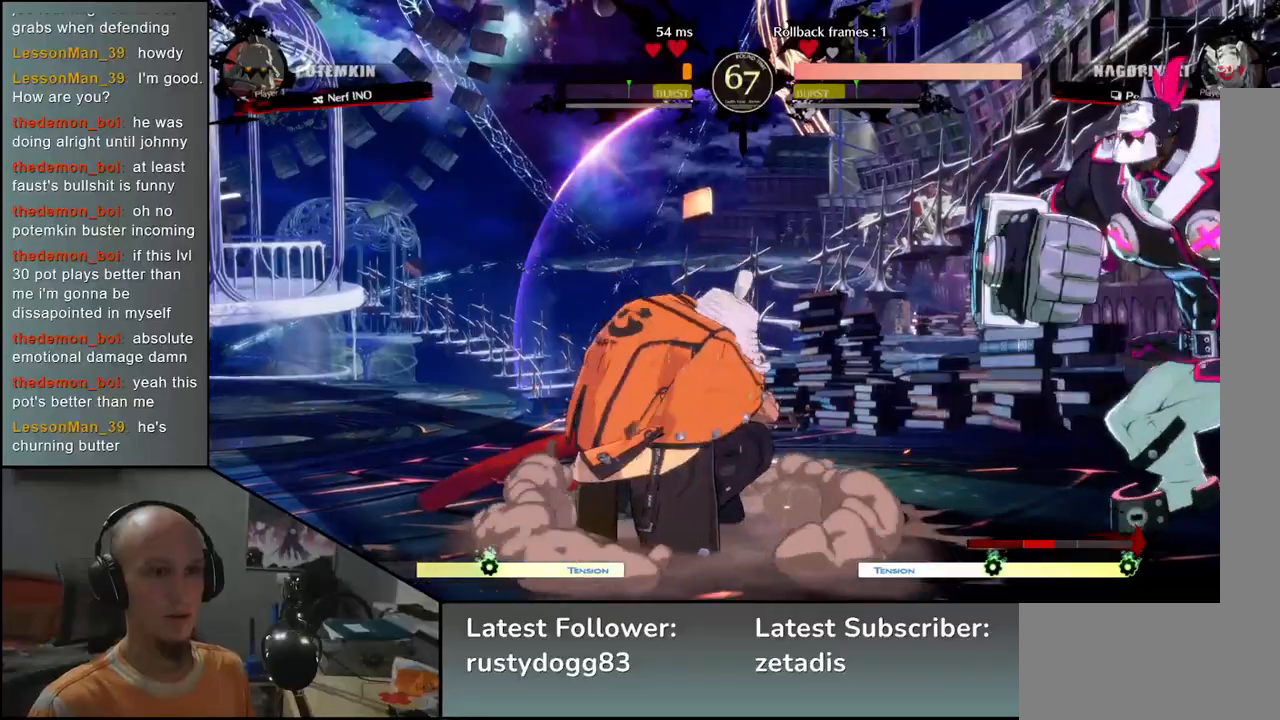
{"buttons": [], "left_stick": "down-left", "events": [[50, "SQUARE", "up"], [117, "SQUARE", "down"], [217, "SQUARE", "up"]]}
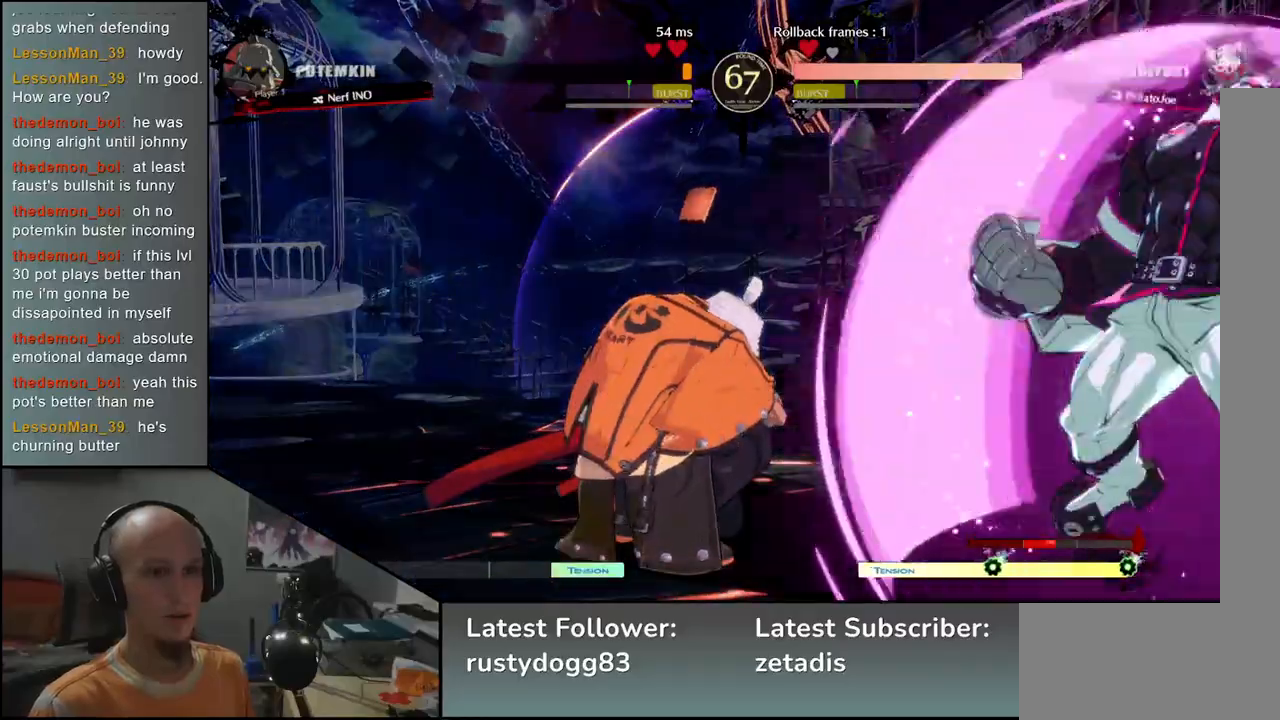
{"buttons": [], "left_stick": "down-left", "events": []}
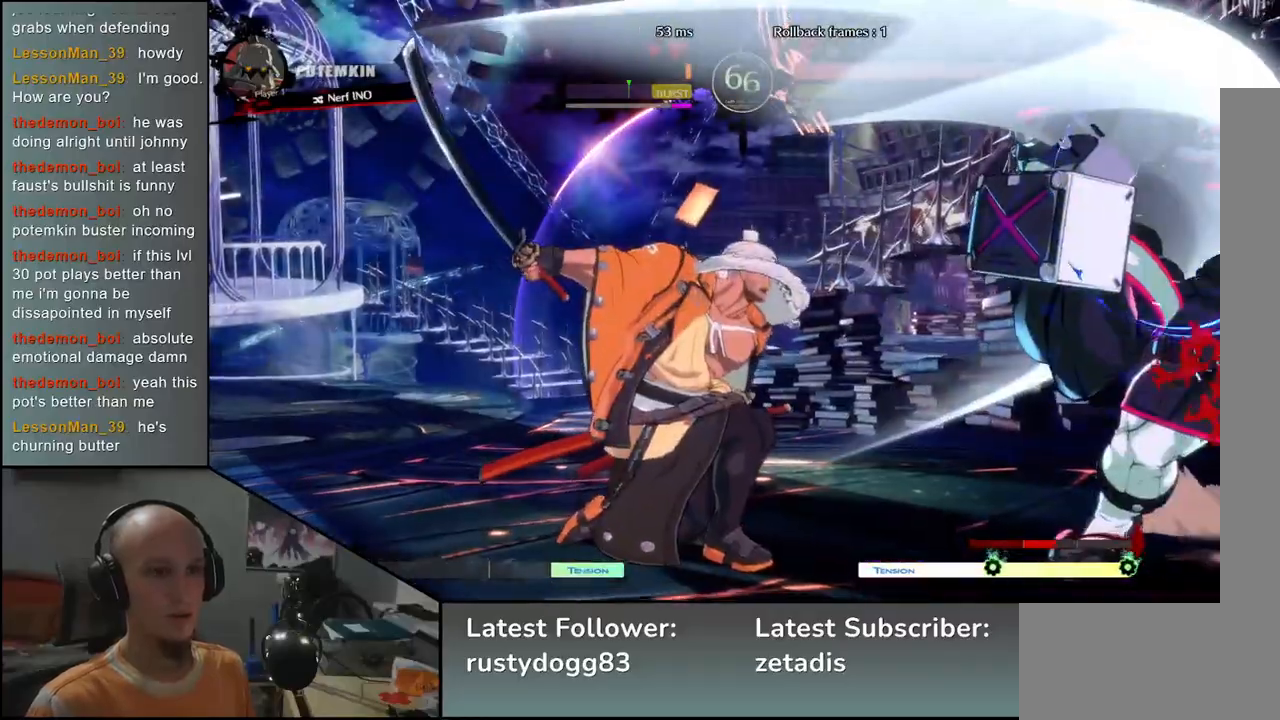
{"buttons": [], "left_stick": "down-left", "events": []}
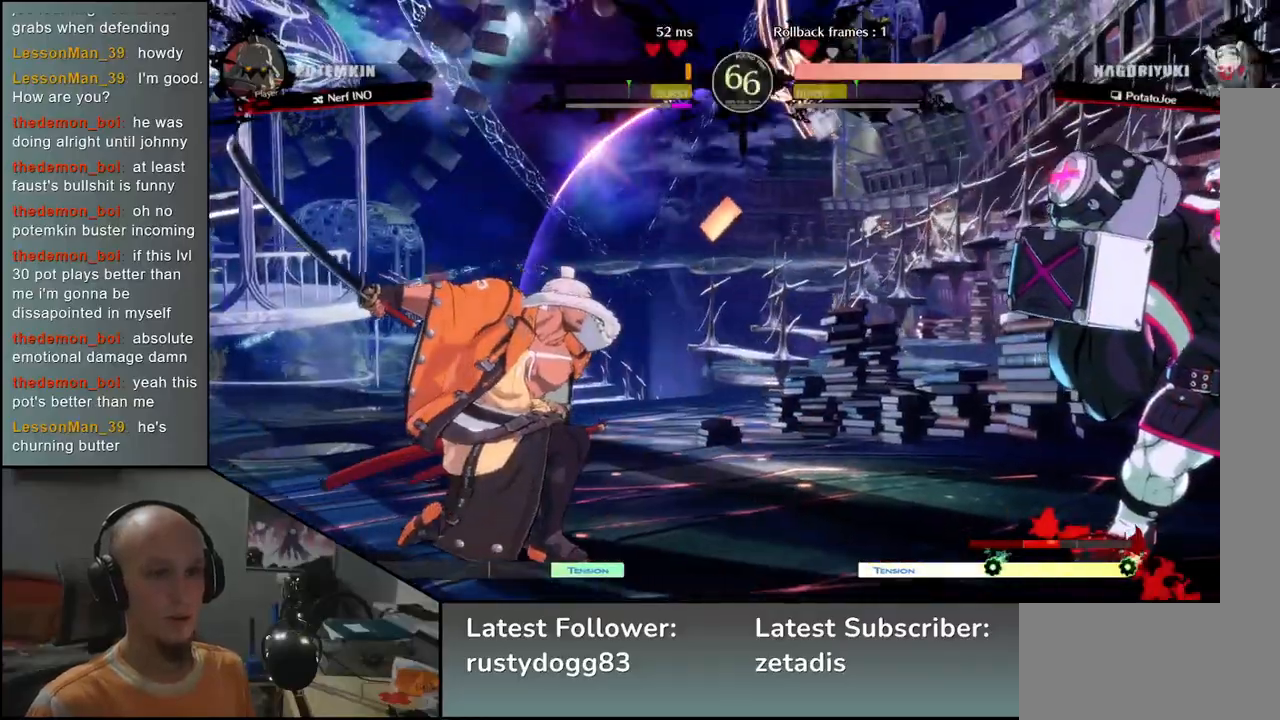
{"buttons": [], "left_stick": "left", "events": [[200, "left_stick", "down-right"], [350, "SQUARE", "down"], [350, "left_stick", "left"], [483, "SQUARE", "up"]]}
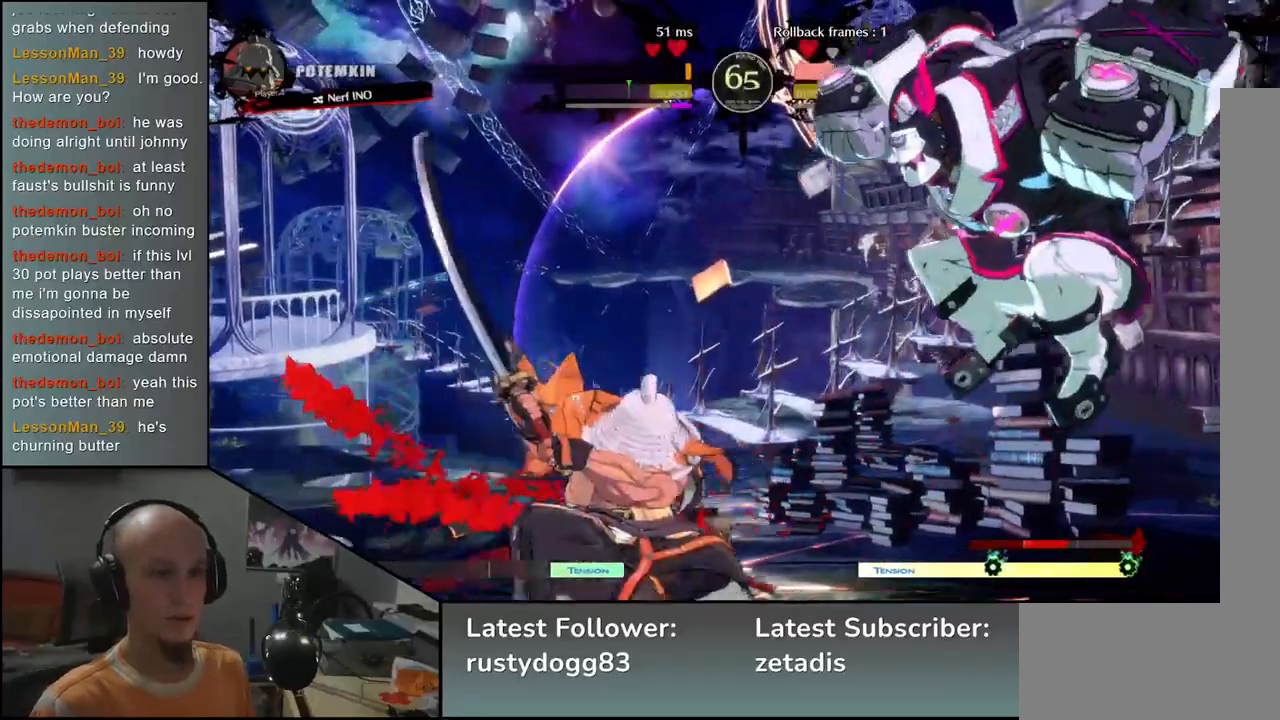
{"buttons": [], "left_stick": "left", "events": [[217, "R1", "down"], [217, "R2", "down"], [217, "SQUARE", "down"], [217, "TRIANGLE", "down"], [350, "R1", "up"], [350, "SQUARE", "up"], [350, "TRIANGLE", "up"], [367, "R2", "up"]]}
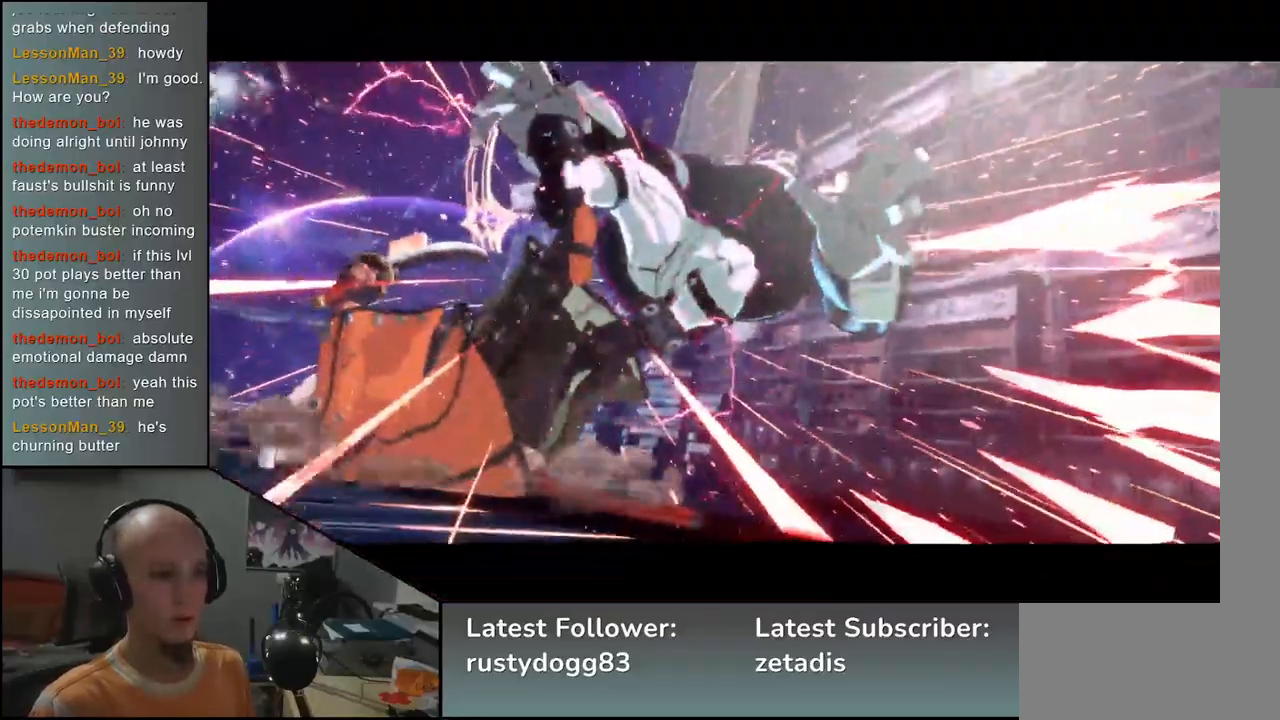
{"buttons": [], "left_stick": "center", "events": [[150, "left_stick", "center"]]}
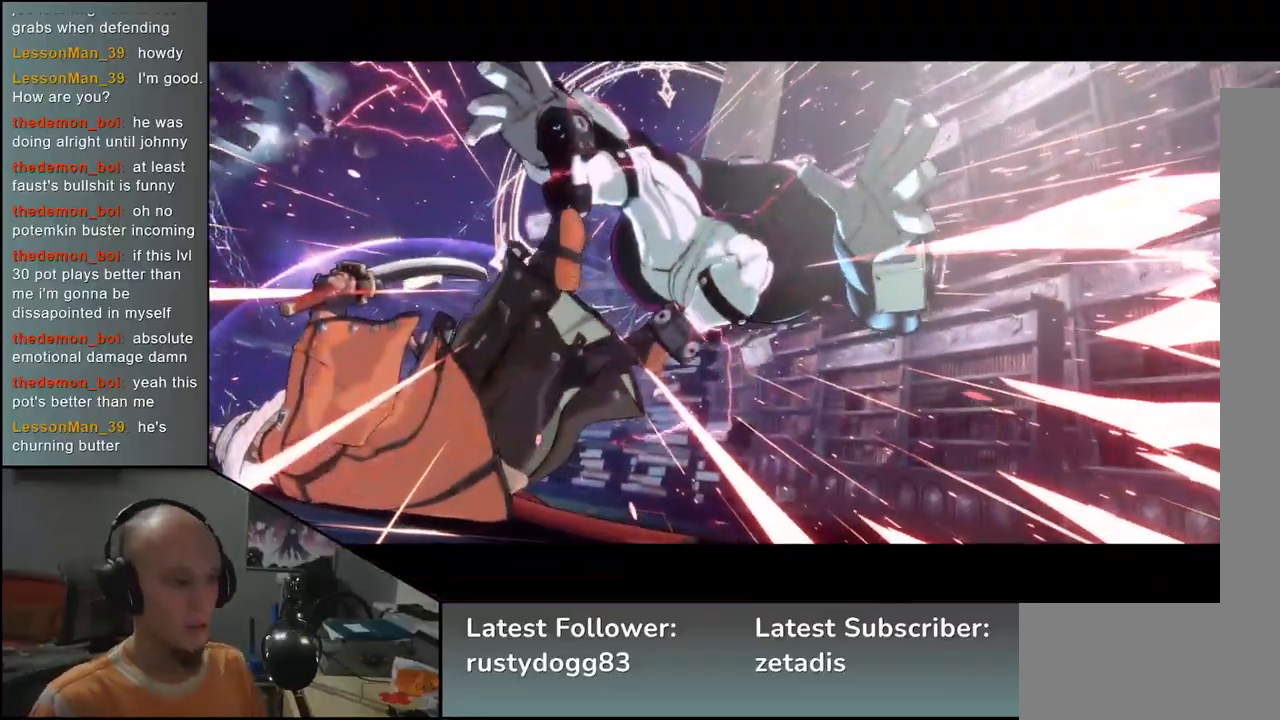
{"buttons": [], "left_stick": "center", "events": []}
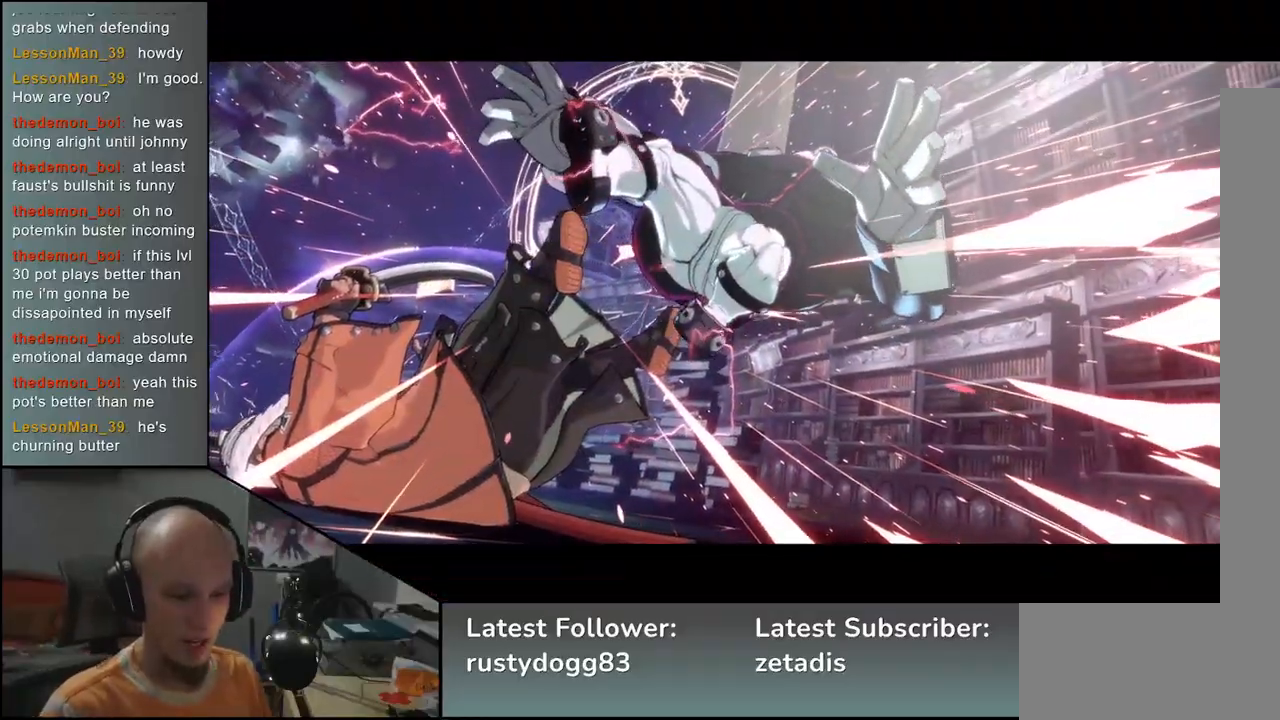
{"buttons": [], "left_stick": "center", "events": []}
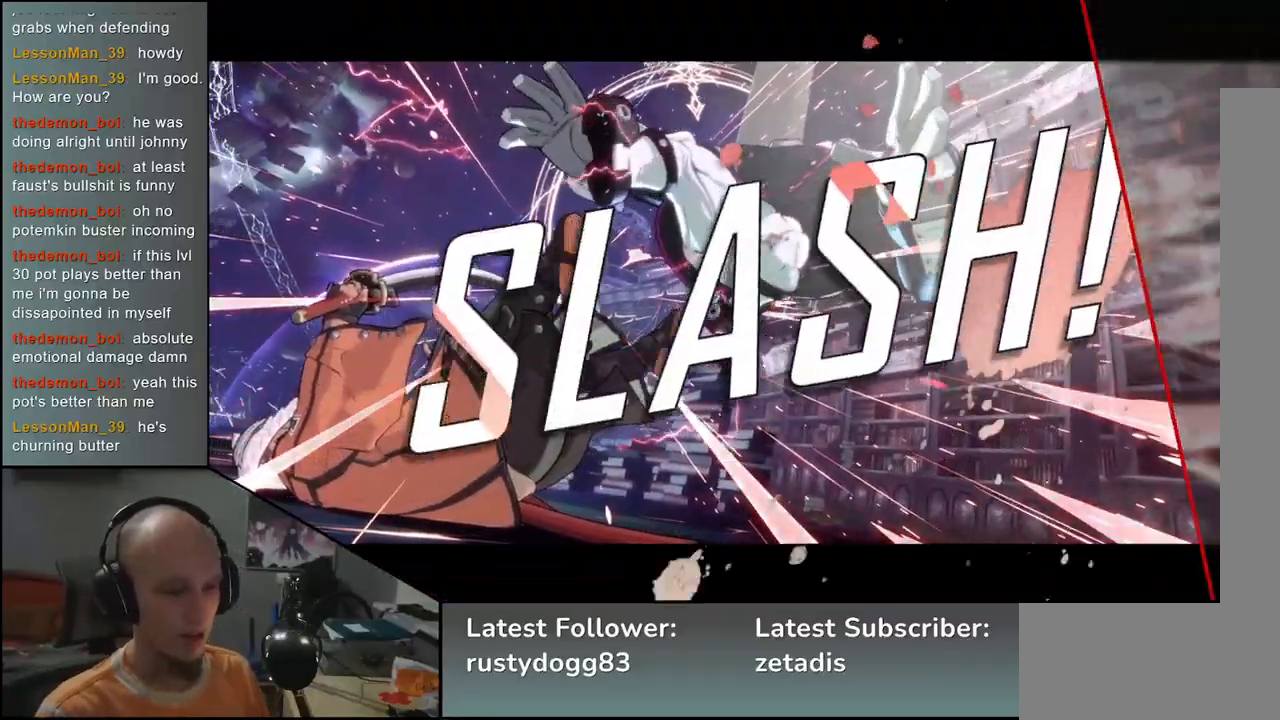
{"buttons": [], "left_stick": "center", "events": []}